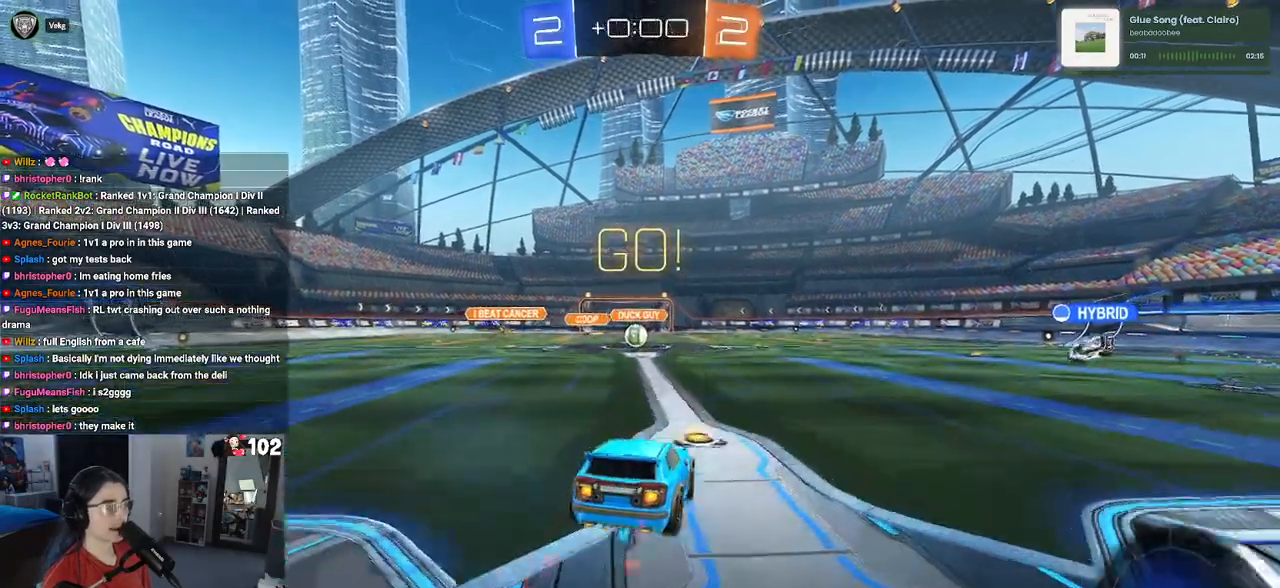
Gameplay with a controller (PlayStation layout); each line is a JSON object with the inputs held at the frame after it (dt_ms = milliseconds from this image to that frame). "events" lists button and stick changes between this image and that frame as [ms after this image, input, new state], when the widget could be followed in between.
{"dt_ms": 500, "buttons": ["R2"], "left_stick": "down", "right_stick": "center", "events": [[33, "R1", "up"], [100, "left_stick", "center"], [450, "left_stick", "down"]]}
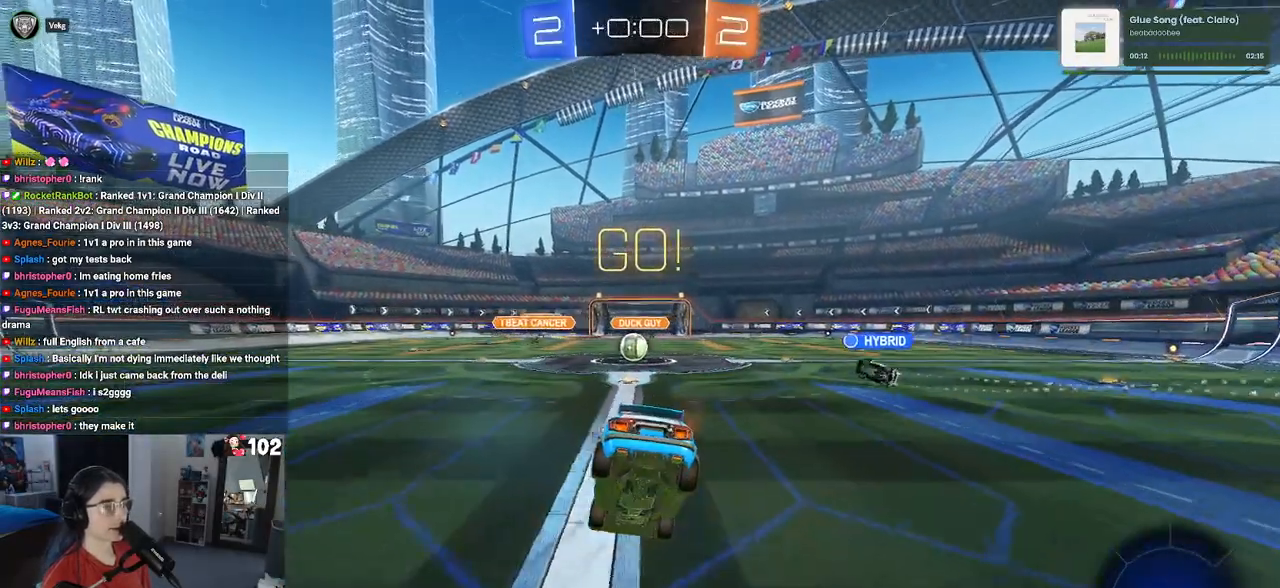
{"dt_ms": 500, "buttons": ["CROSS", "R2"], "left_stick": "up", "right_stick": "center", "events": [[367, "left_stick", "left"], [433, "left_stick", "up"], [483, "CROSS", "down"]]}
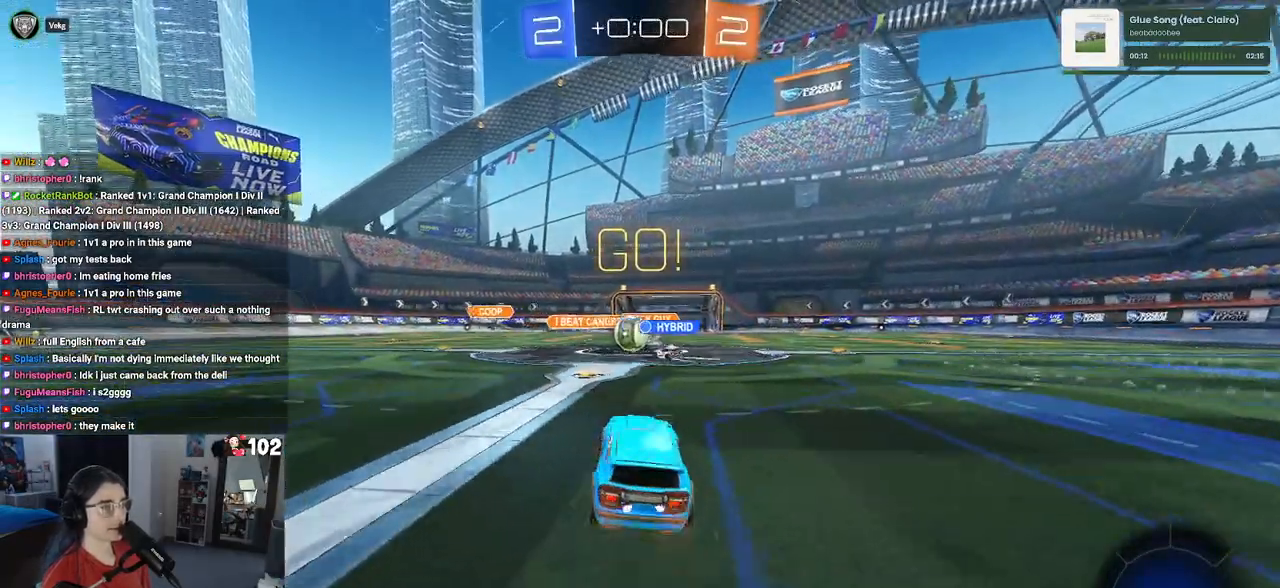
{"dt_ms": 500, "buttons": ["R2"], "left_stick": "left", "right_stick": "center", "events": [[67, "CROSS", "up"], [133, "left_stick", "left"], [200, "left_stick", "center"], [383, "left_stick", "left"]]}
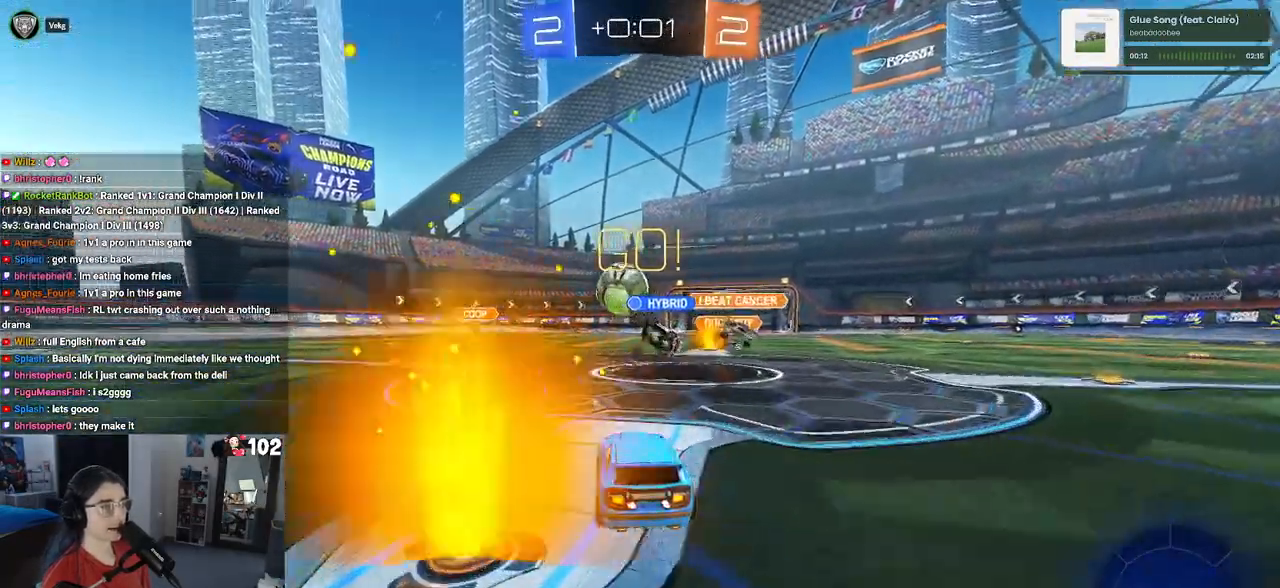
{"dt_ms": 500, "buttons": ["CROSS", "R1", "R2"], "left_stick": "down", "right_stick": "center", "events": [[100, "left_stick", "center"], [167, "R1", "down"], [383, "left_stick", "left"], [450, "CROSS", "down"], [450, "left_stick", "down"]]}
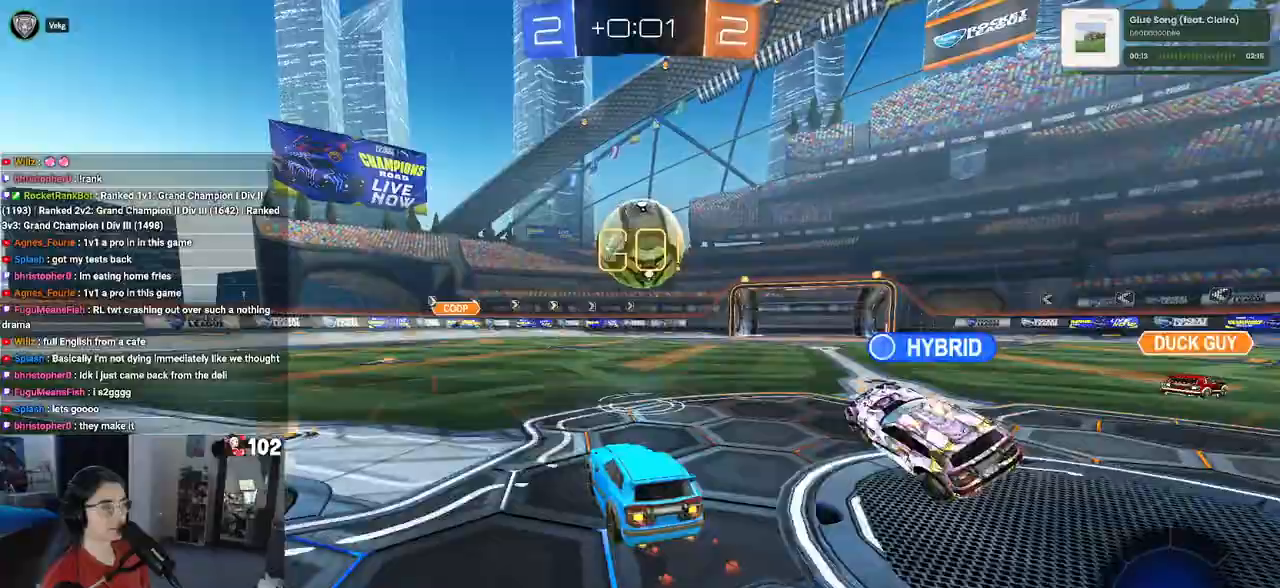
{"dt_ms": 500, "buttons": ["R2"], "left_stick": "right", "right_stick": "center", "events": [[150, "left_stick", "center"], [217, "CROSS", "up"], [333, "left_stick", "right"], [367, "CROSS", "down"], [400, "R1", "up"], [483, "CROSS", "up"]]}
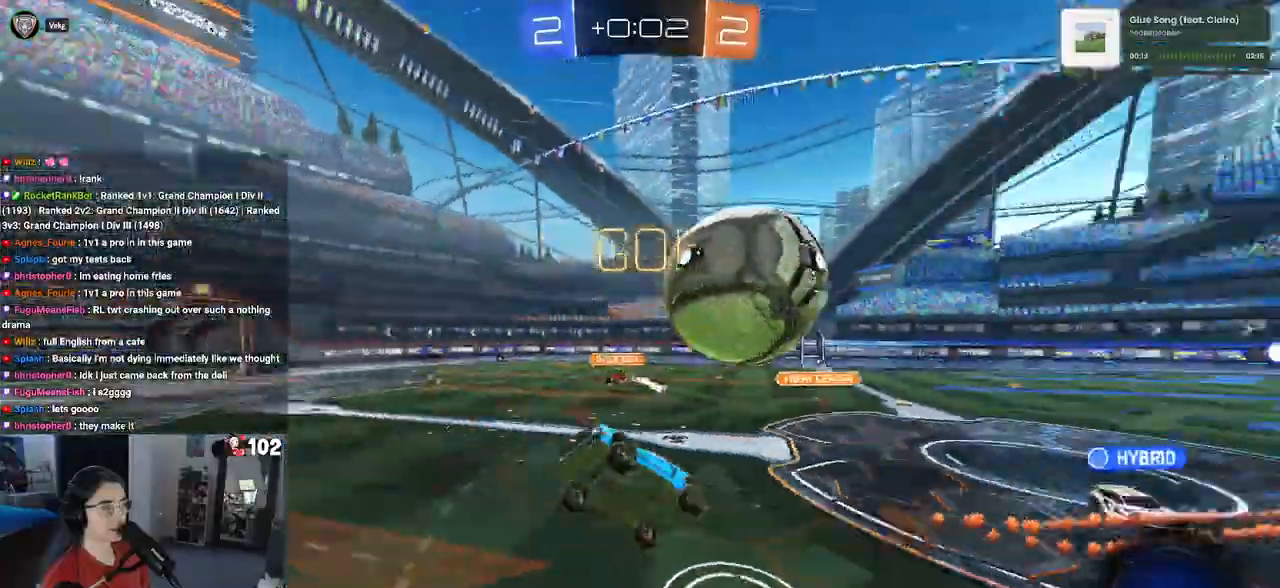
{"dt_ms": 500, "buttons": ["R2"], "left_stick": "center", "right_stick": "center", "events": [[100, "left_stick", "center"], [167, "TRIANGLE", "down"], [283, "TRIANGLE", "up"]]}
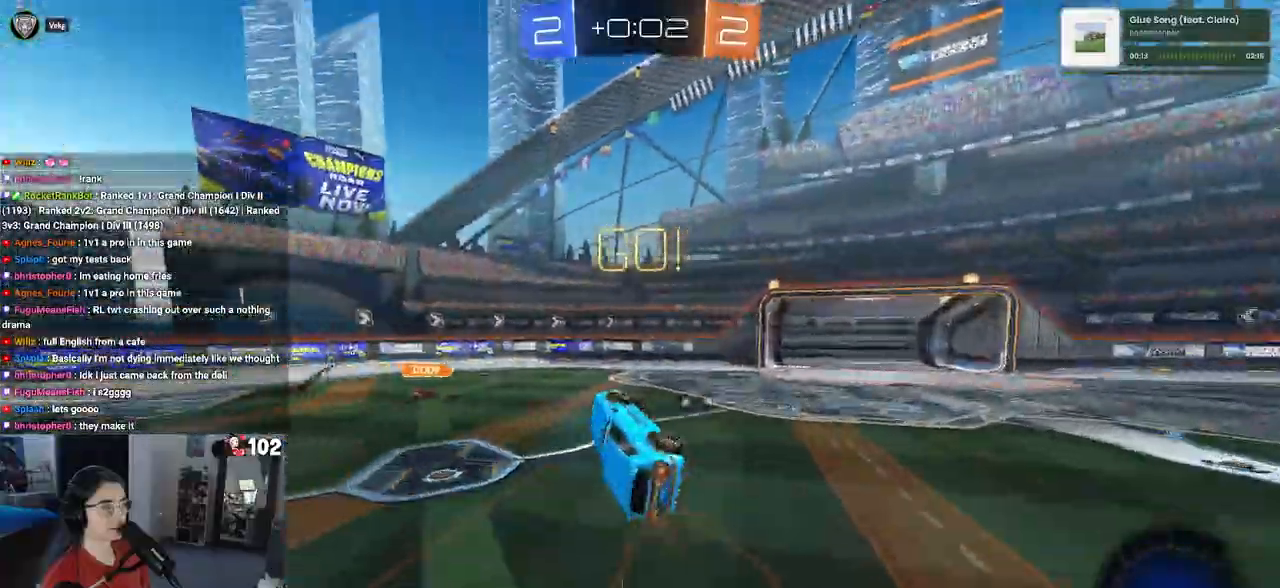
{"dt_ms": 500, "buttons": ["R2"], "left_stick": "center", "right_stick": "center", "events": [[200, "left_stick", "up"], [400, "left_stick", "center"]]}
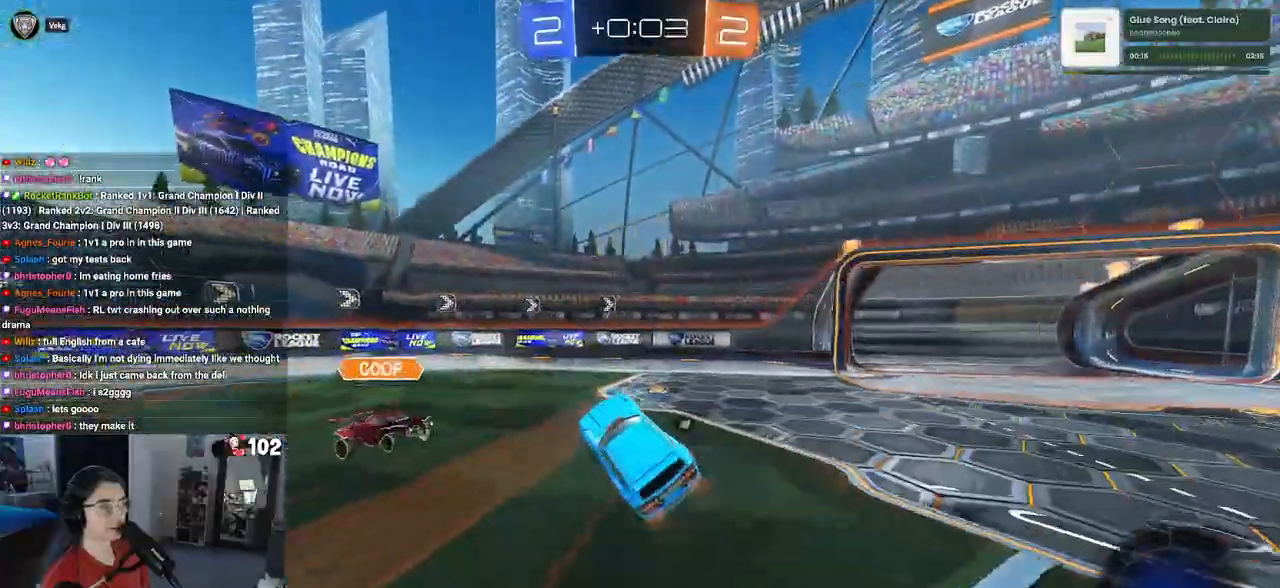
{"dt_ms": 500, "buttons": ["TRIANGLE", "R2"], "left_stick": "left", "right_stick": "center", "events": [[50, "left_stick", "right"], [200, "left_stick", "center"], [283, "left_stick", "left"], [450, "TRIANGLE", "down"]]}
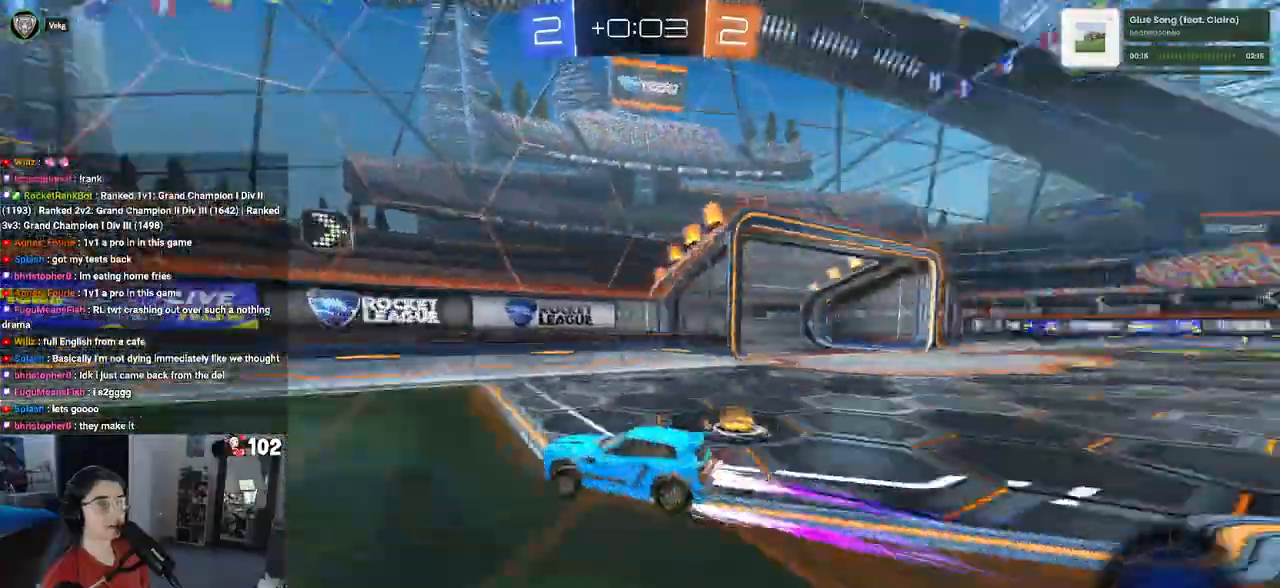
{"dt_ms": 500, "buttons": ["SQUARE", "R1", "R2"], "left_stick": "left", "right_stick": "center", "events": [[100, "TRIANGLE", "up"], [200, "R1", "down"], [467, "SQUARE", "down"]]}
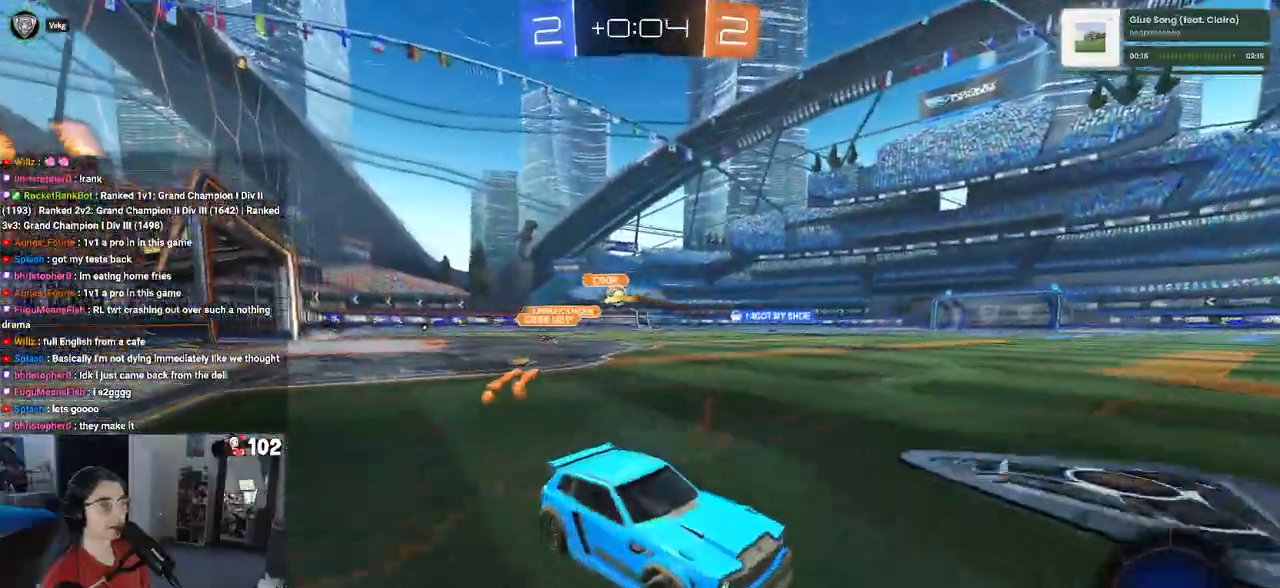
{"dt_ms": 500, "buttons": ["R2"], "left_stick": "left", "right_stick": "center", "events": [[50, "SQUARE", "up"], [417, "R1", "up"]]}
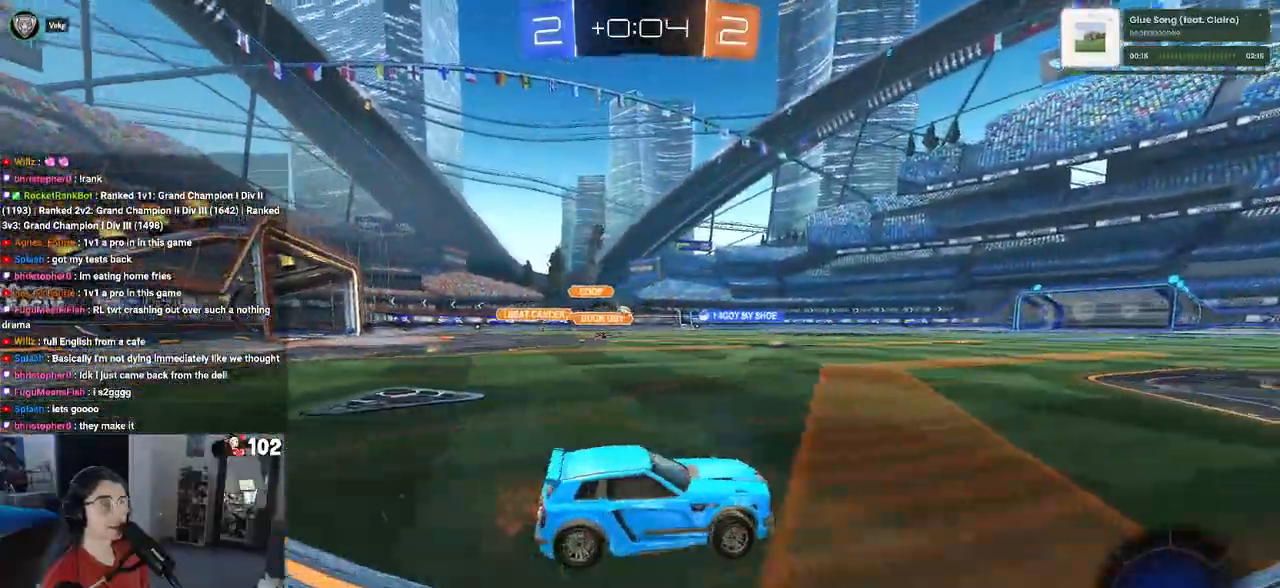
{"dt_ms": 500, "buttons": ["CROSS", "R2"], "left_stick": "up-right", "right_stick": "center", "events": [[233, "CROSS", "down"], [317, "left_stick", "up-right"], [333, "CROSS", "up"], [383, "CROSS", "down"]]}
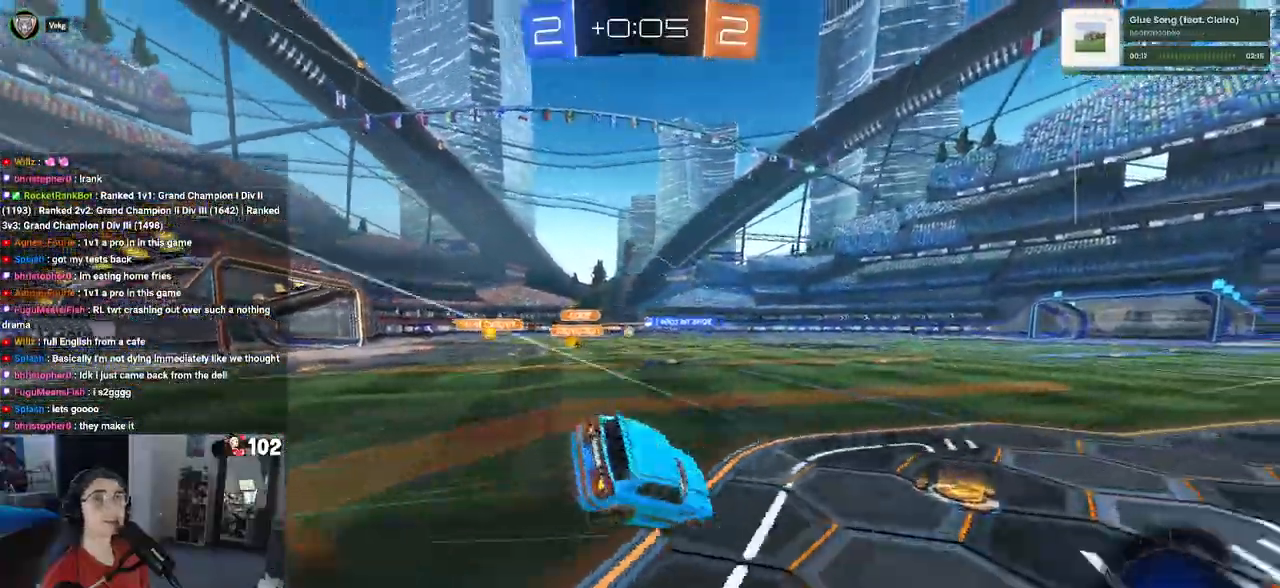
{"dt_ms": 500, "buttons": ["SQUARE", "R2"], "left_stick": "down-right", "right_stick": "center", "events": [[17, "left_stick", "down"], [33, "CROSS", "up"], [117, "SQUARE", "down"], [133, "left_stick", "down-right"]]}
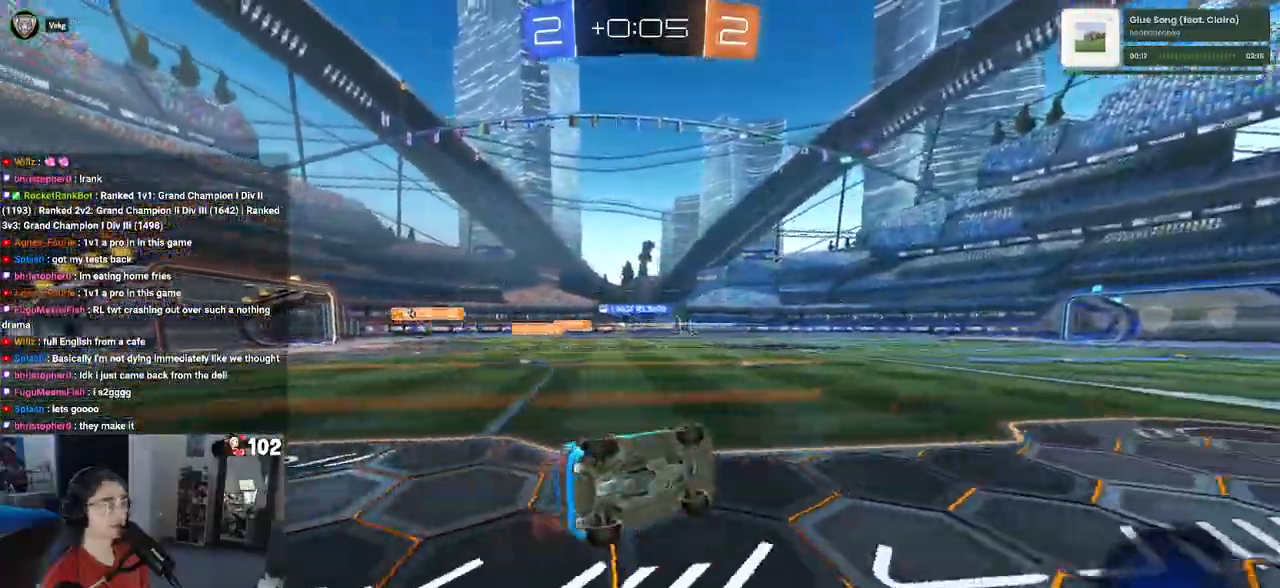
{"dt_ms": 500, "buttons": ["R1"], "left_stick": "center", "right_stick": "center"}
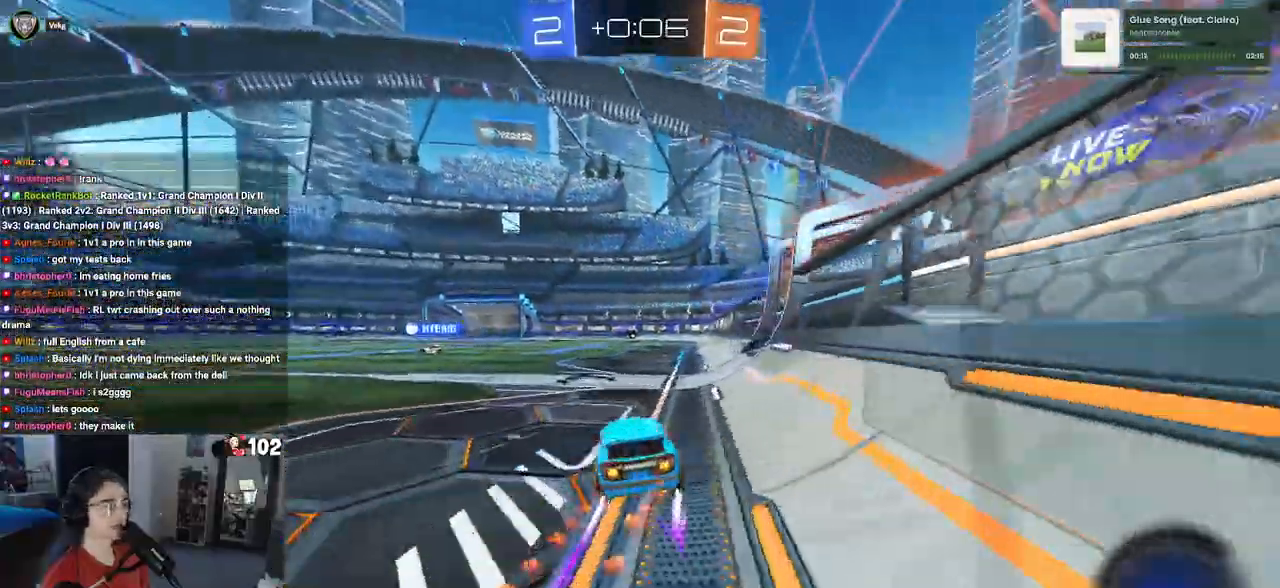
{"dt_ms": 500, "buttons": ["TRIANGLE", "R2"], "left_stick": "center", "right_stick": "center"}
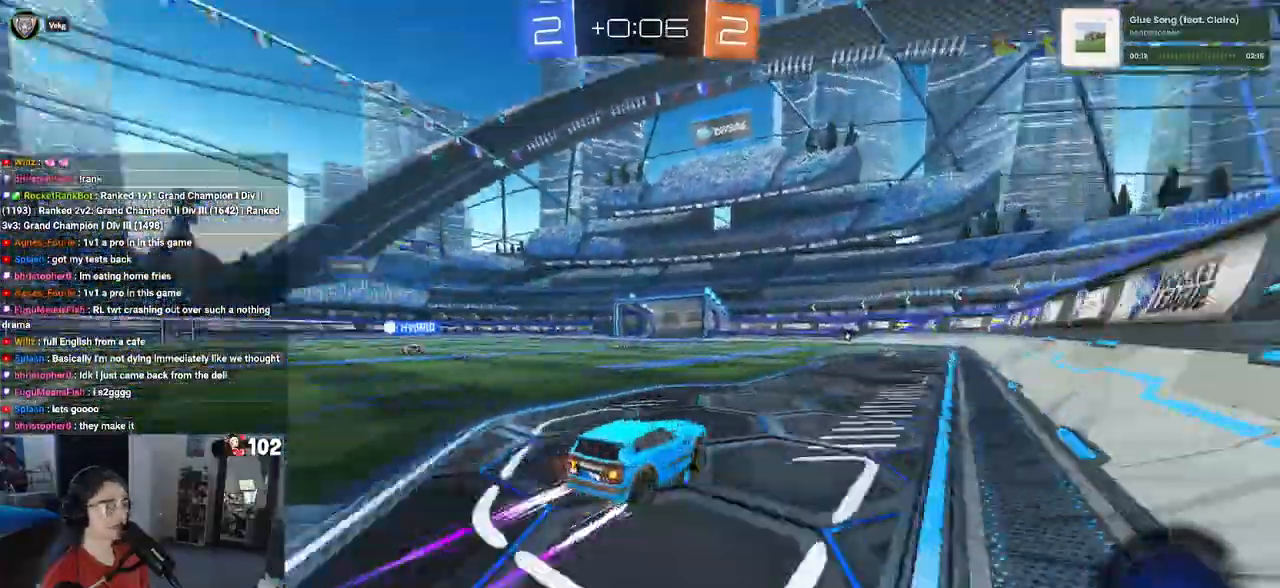
{"dt_ms": 500, "buttons": ["R2"], "left_stick": "center", "right_stick": "center", "events": [[67, "TRIANGLE", "up"], [283, "left_stick", "right"], [417, "left_stick", "center"]]}
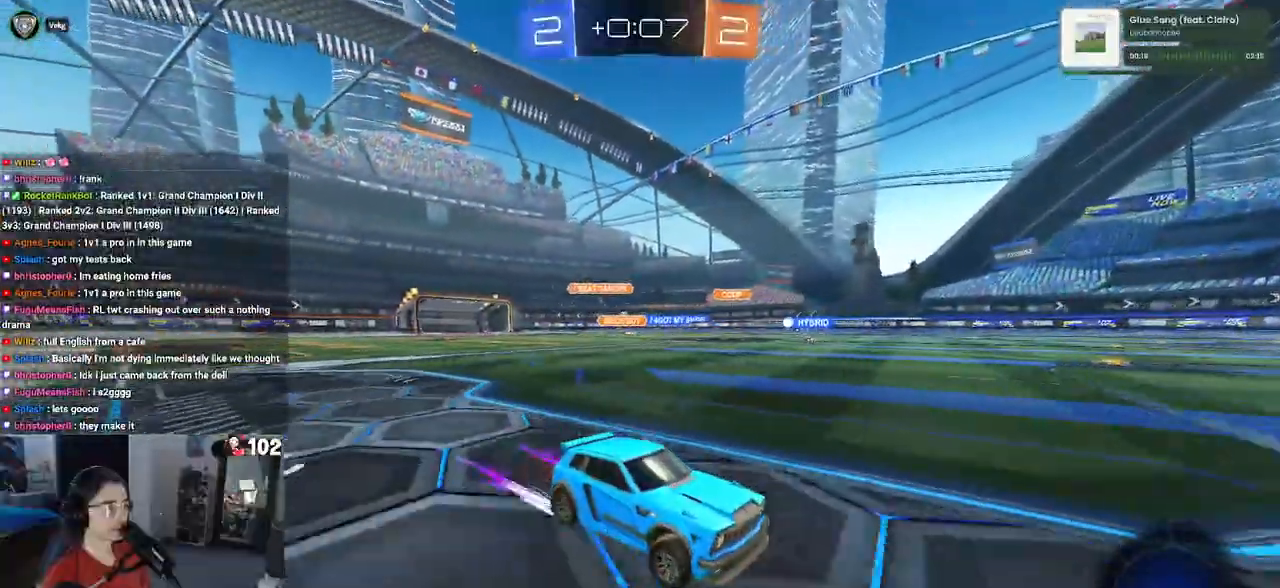
{"dt_ms": 500, "buttons": ["R2"], "left_stick": "center", "right_stick": "center", "events": [[250, "left_stick", "left"], [467, "left_stick", "center"]]}
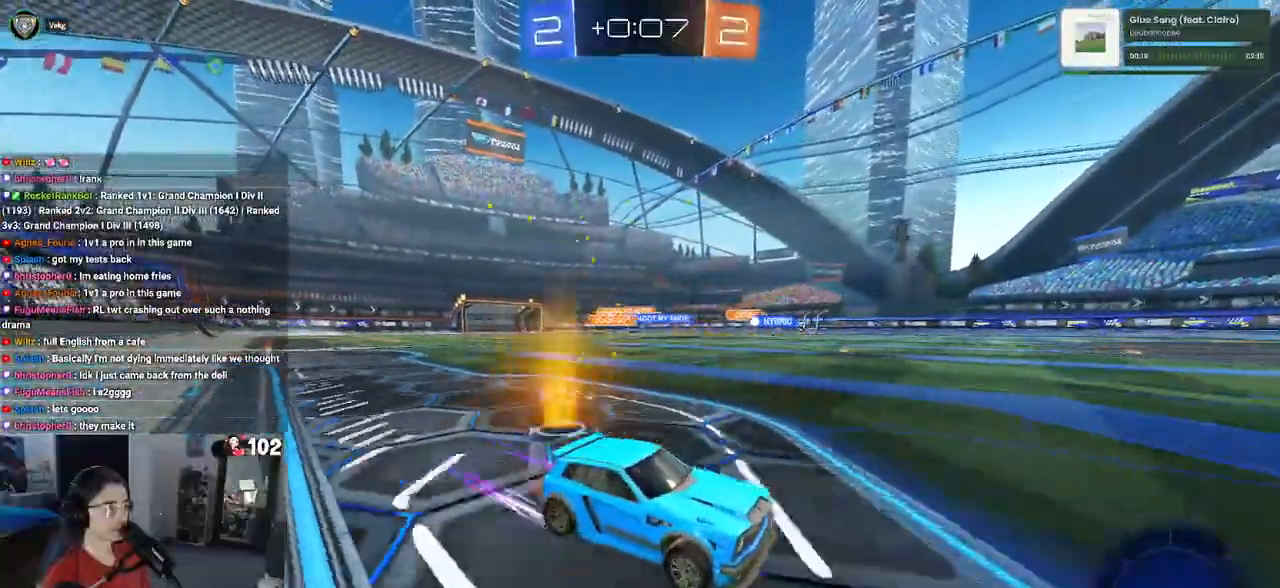
{"dt_ms": 500, "buttons": ["SQUARE", "R1", "R2"], "left_stick": "left", "right_stick": "center", "events": [[233, "left_stick", "left"], [400, "R1", "down"], [400, "SQUARE", "down"]]}
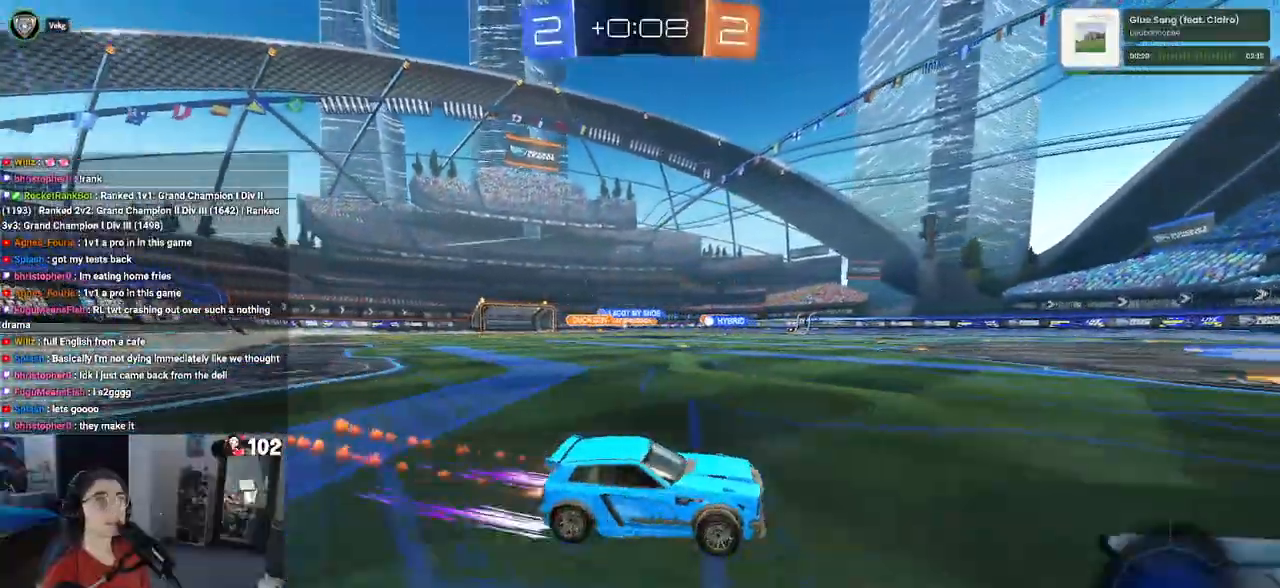
{"dt_ms": 1000, "buttons": ["R2"], "left_stick": "center", "right_stick": "center"}
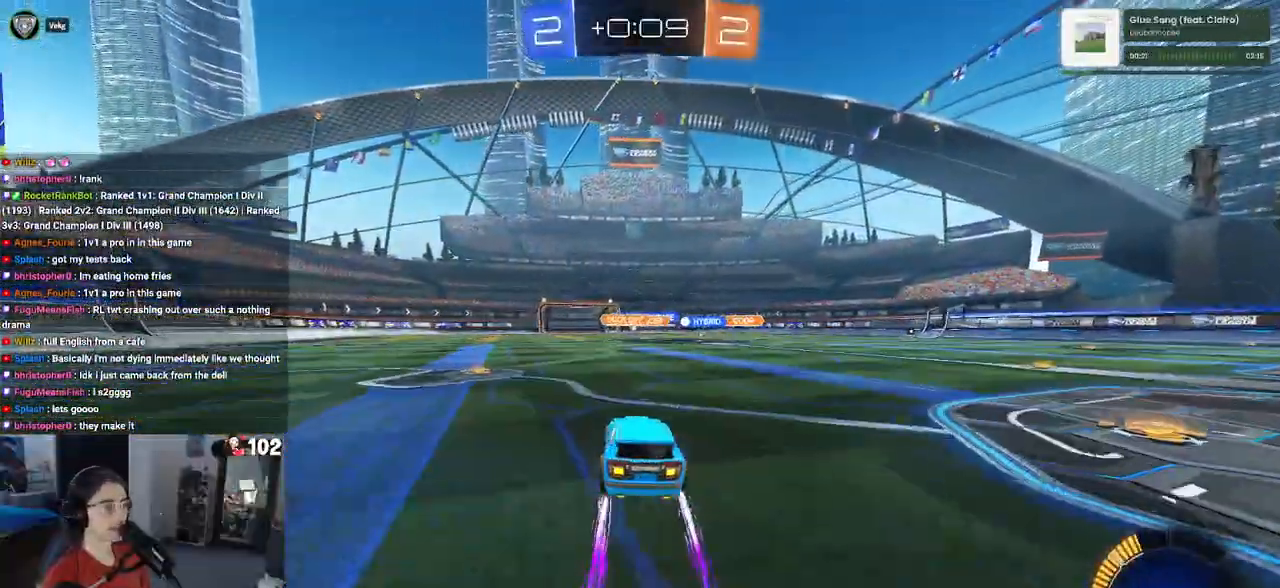
{"dt_ms": 500, "buttons": ["R2"], "left_stick": "right", "right_stick": "center", "events": [[383, "left_stick", "right"]]}
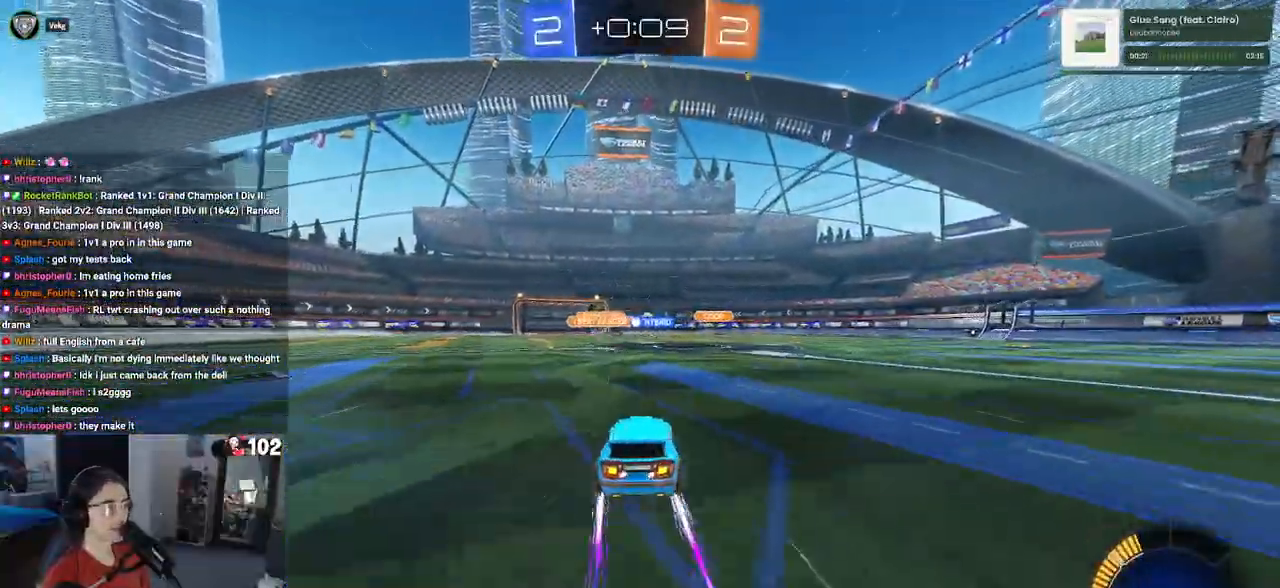
{"dt_ms": 500, "buttons": ["R2"], "left_stick": "center", "right_stick": "center", "events": [[183, "left_stick", "center"]]}
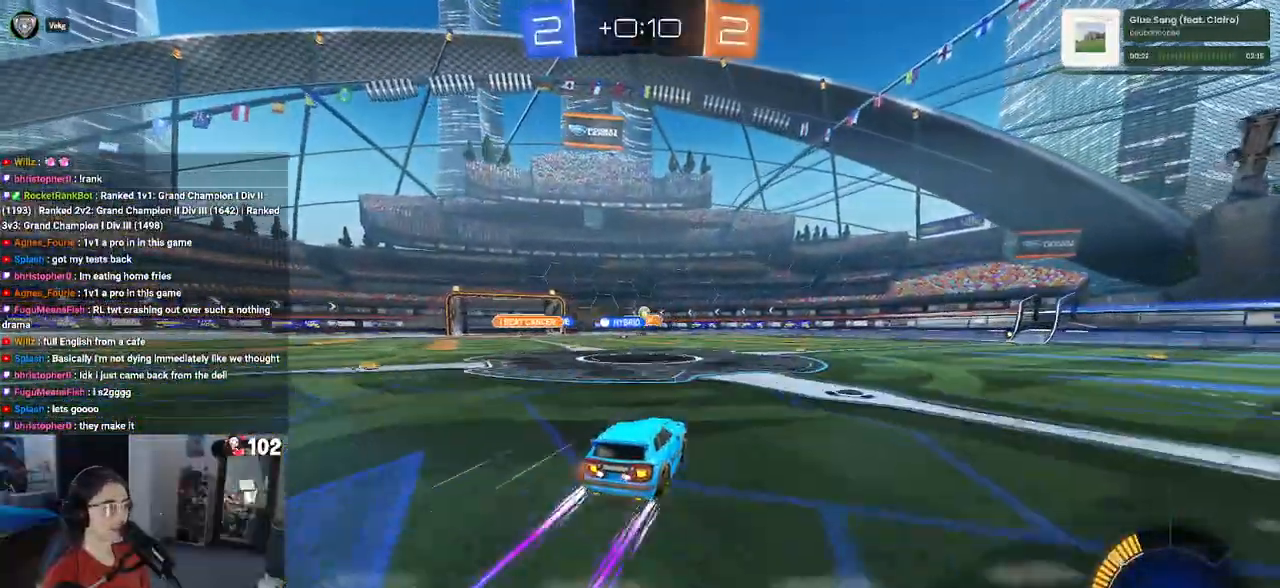
{"dt_ms": 500, "buttons": ["R2"], "left_stick": "center", "right_stick": "center", "events": [[117, "left_stick", "right"], [183, "R1", "down"], [267, "left_stick", "center"], [300, "R2", "up"], [350, "R1", "up"], [350, "R2", "down"]]}
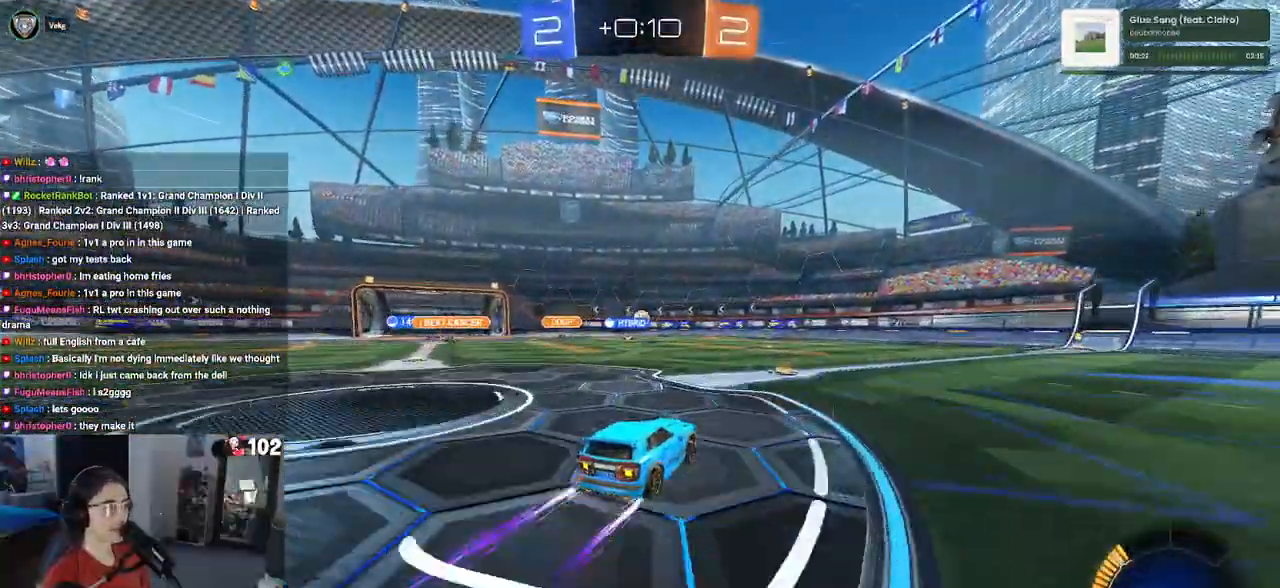
{"dt_ms": 500, "buttons": ["R2"], "left_stick": "center", "right_stick": "center", "events": []}
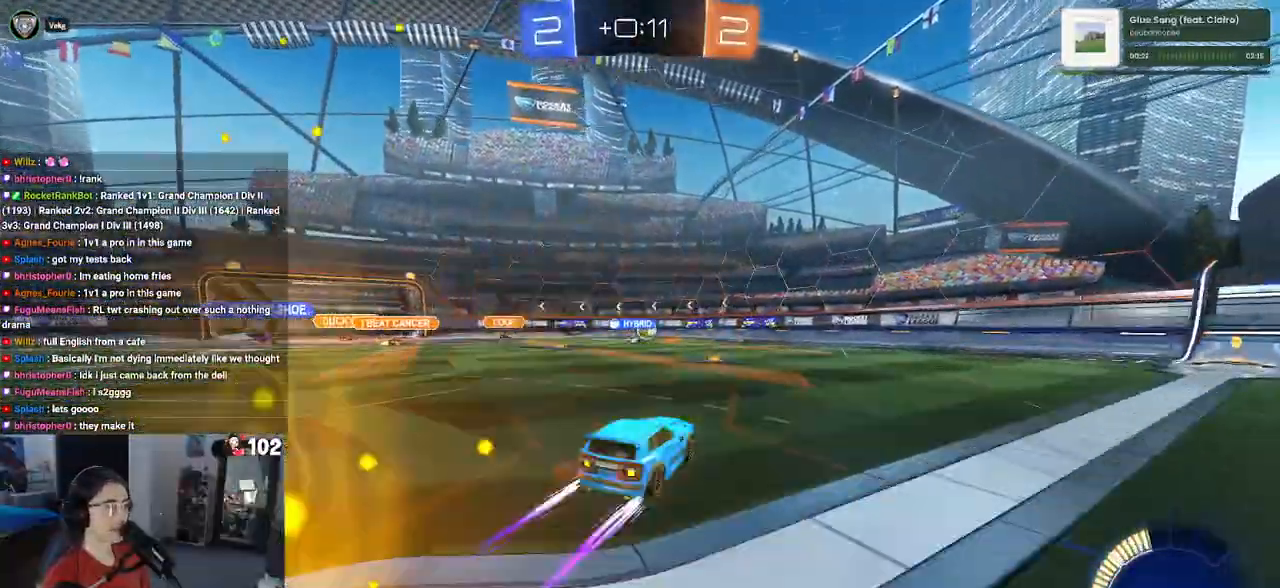
{"dt_ms": 500, "buttons": ["L2", "R2"], "left_stick": "right", "right_stick": "center", "events": [[283, "R2", "up"], [333, "L2", "down"], [383, "left_stick", "right"], [500, "R2", "down"]]}
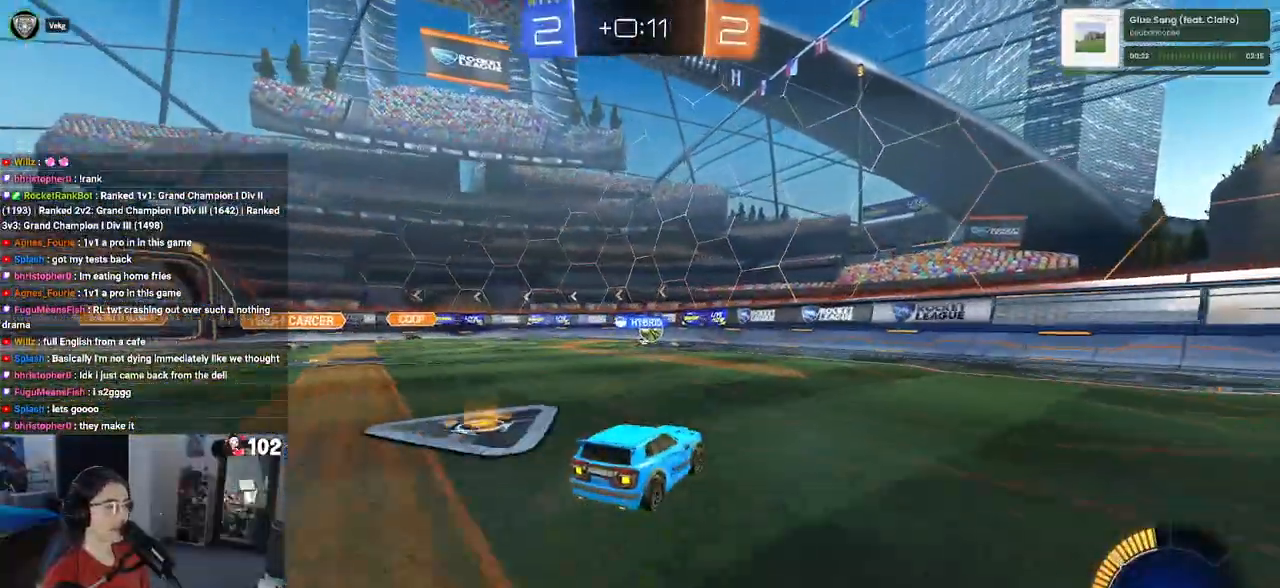
{"dt_ms": 500, "buttons": ["R2"], "left_stick": "left", "right_stick": "center", "events": [[83, "L2", "up"], [150, "left_stick", "center"], [350, "left_stick", "left"]]}
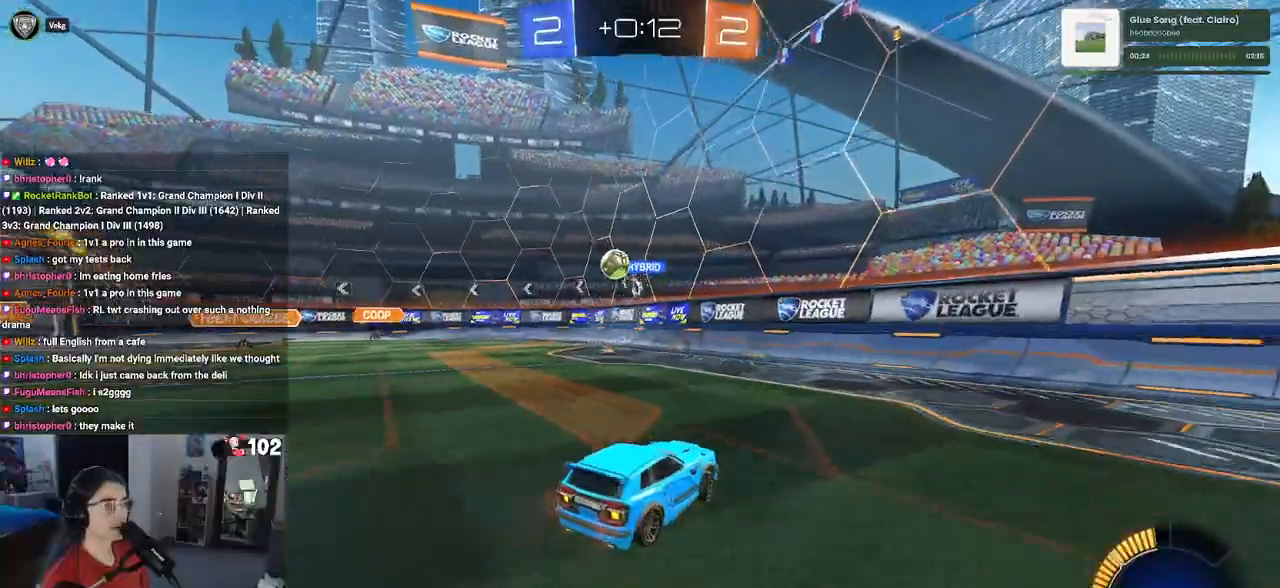
{"dt_ms": 500, "buttons": ["R2"], "left_stick": "left", "right_stick": "center", "events": [[333, "R2", "up"], [433, "R2", "down"]]}
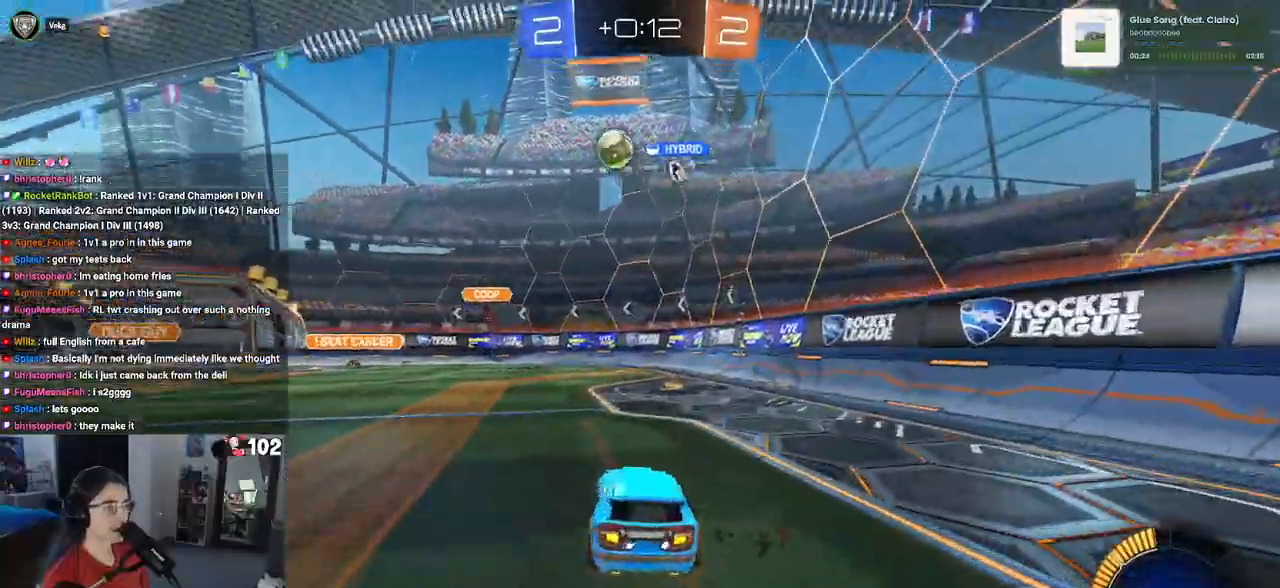
{"dt_ms": 500, "buttons": ["R2"], "left_stick": "left", "right_stick": "center", "events": []}
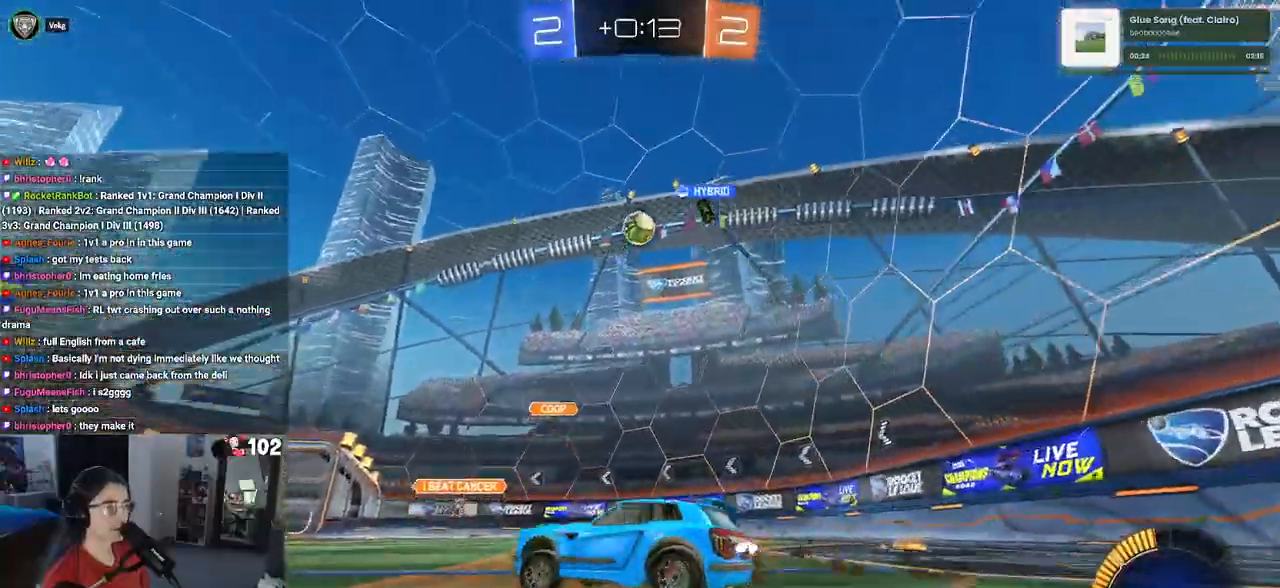
{"dt_ms": 500, "buttons": ["R2"], "left_stick": "center", "right_stick": "center", "events": [[300, "left_stick", "center"]]}
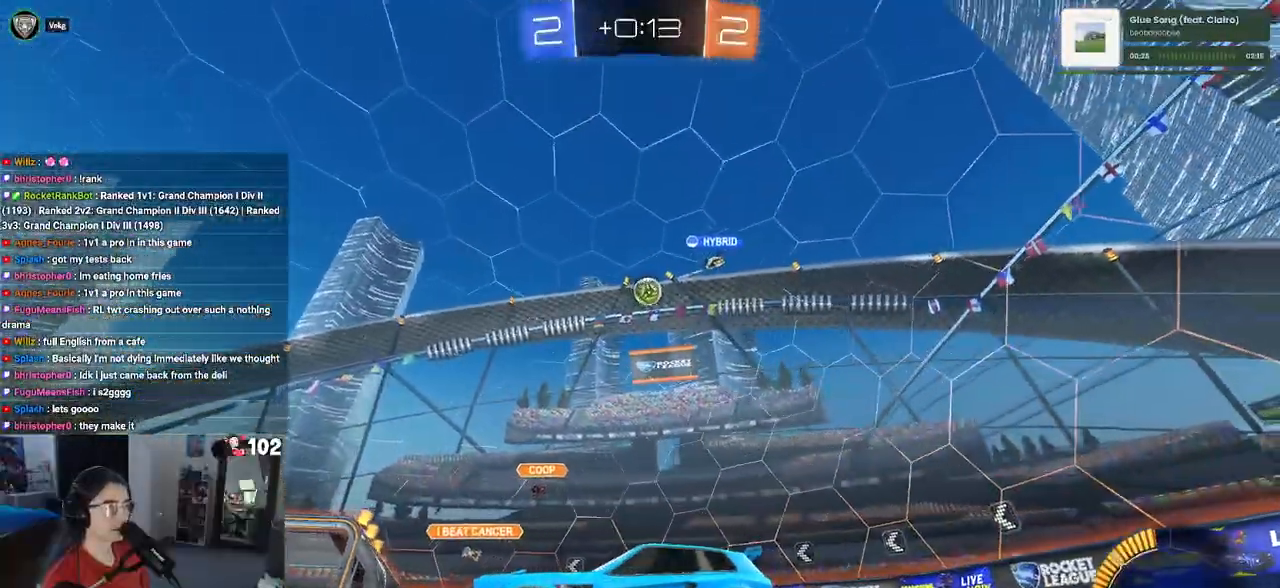
{"dt_ms": 500, "buttons": ["R2"], "left_stick": "center", "right_stick": "center", "events": [[33, "left_stick", "right"], [67, "R2", "up"], [133, "L2", "down"], [200, "left_stick", "center"], [250, "L2", "up"], [267, "R2", "down"]]}
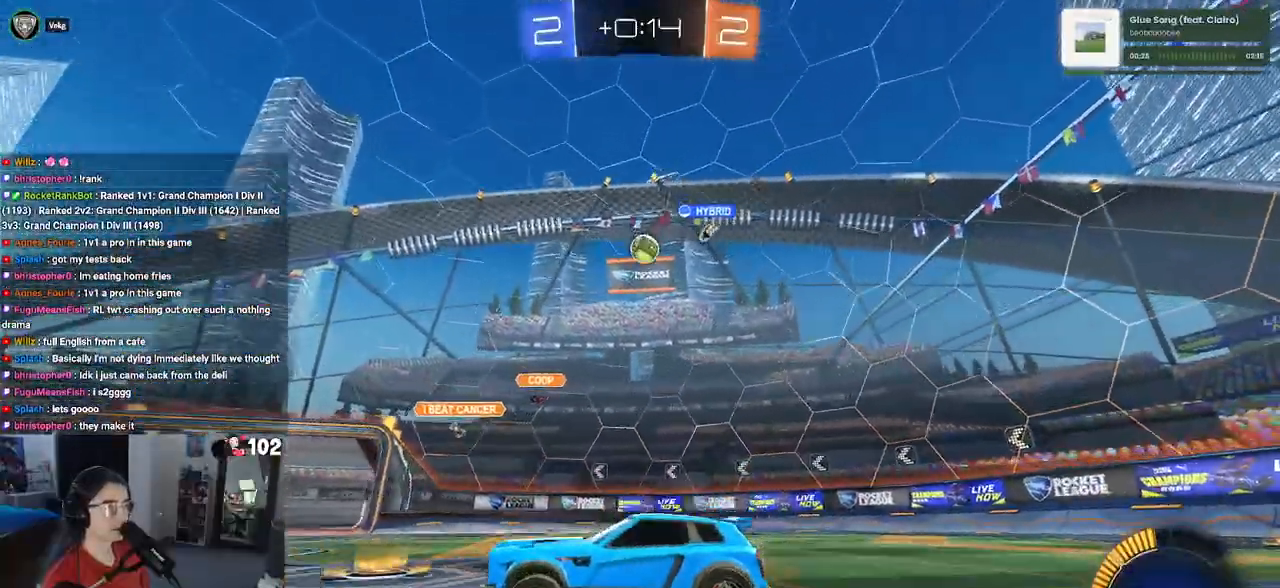
{"dt_ms": 500, "buttons": ["R2"], "left_stick": "center", "right_stick": "center", "events": [[233, "left_stick", "right"], [483, "left_stick", "center"]]}